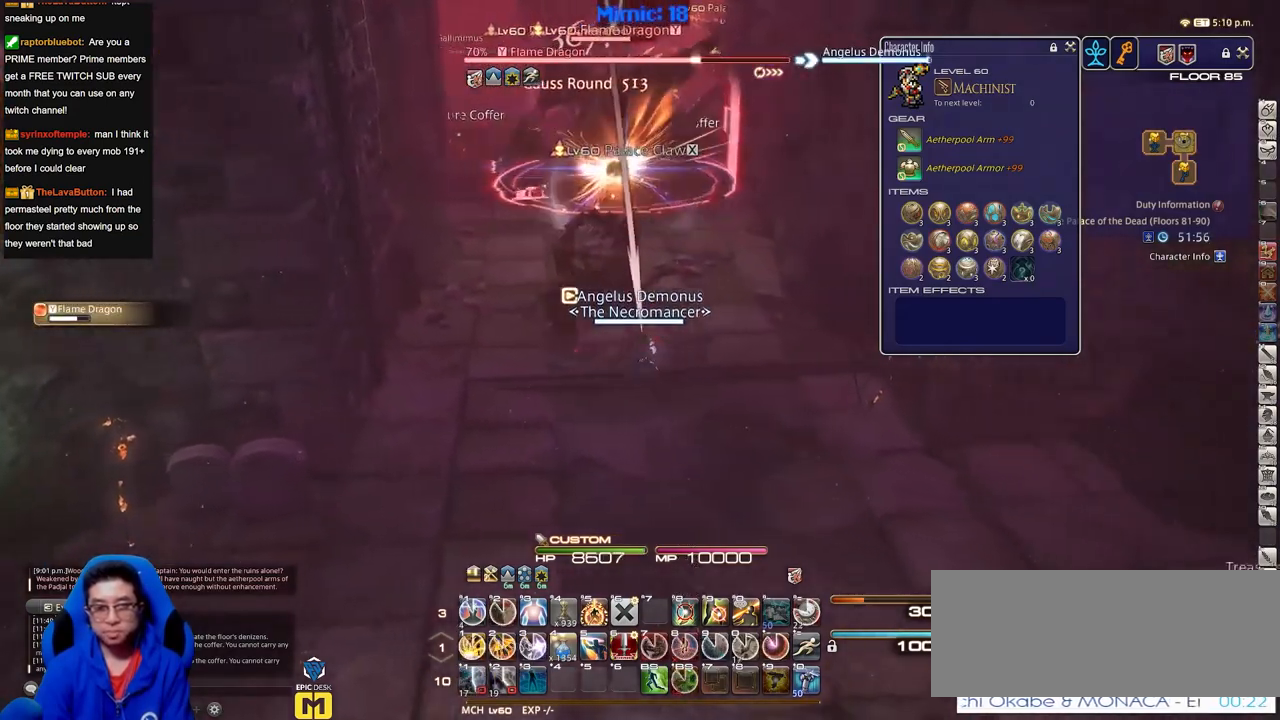
Gameplay with keyboard; each line is a JSON object with the keys held at the frame after it. "events" lists presses ("down") and releases ("up") of "a", "alt", "caps_lock", "ctrl", "d", "down", "e", "escape", "f", "f1", "f10", "f11", "f12", "f2", "f3", "f4", "f5", "f6", "f7", "f8", "f9", "g", "h", "i", "j", "k", "l", "lbracket", "left", "o", "p", "q", "r", "rbracket", "right", "s", "shift", "space", "super", "t", "tab", "u", "up", "w" and "y" between this image and that frame as [ms after this image, input, new state], when the widget could be followed in between. No other keys are recorded. Mouse input is not recorded.
{"keys": [], "events": [[167, "d", "up"]]}
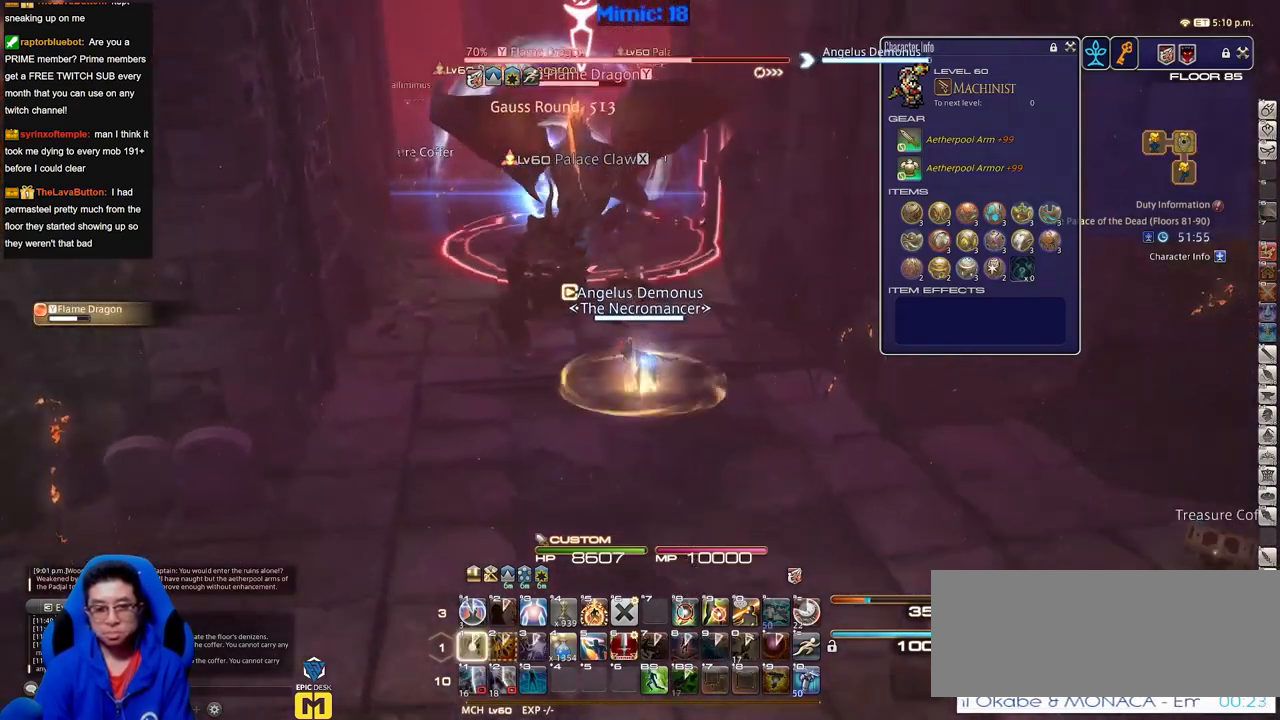
{"keys": [], "events": []}
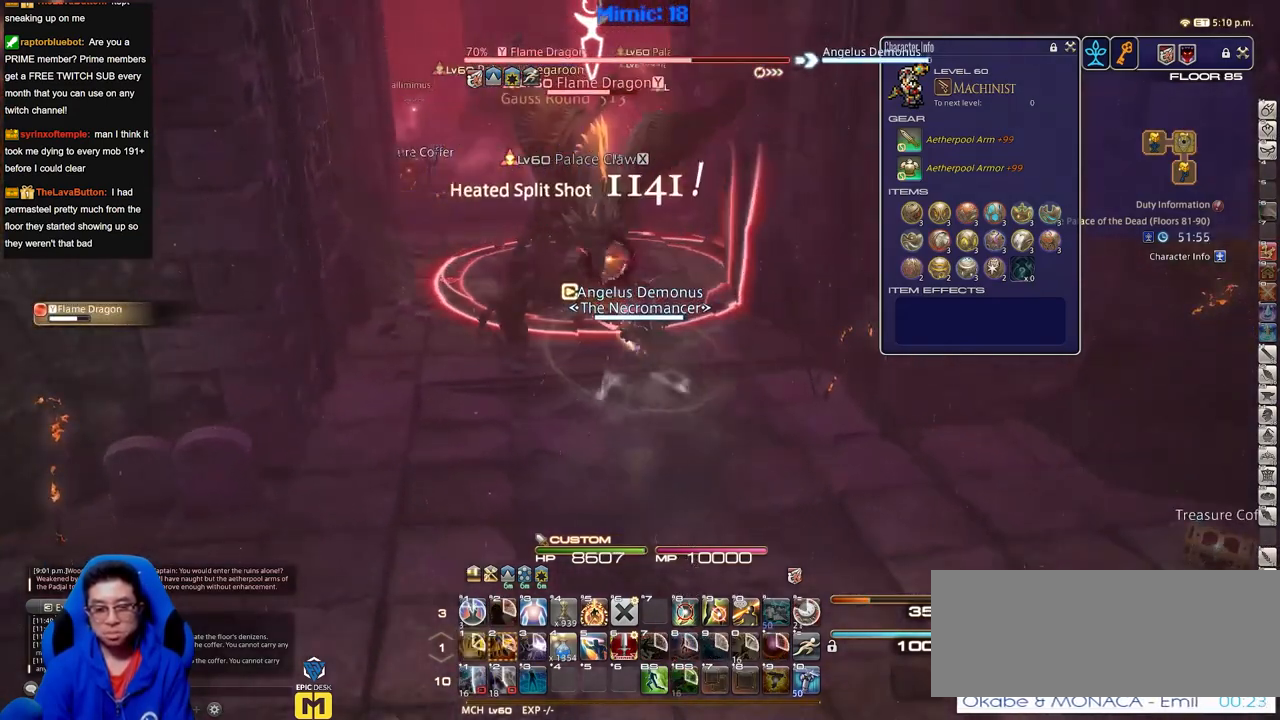
{"keys": [], "events": []}
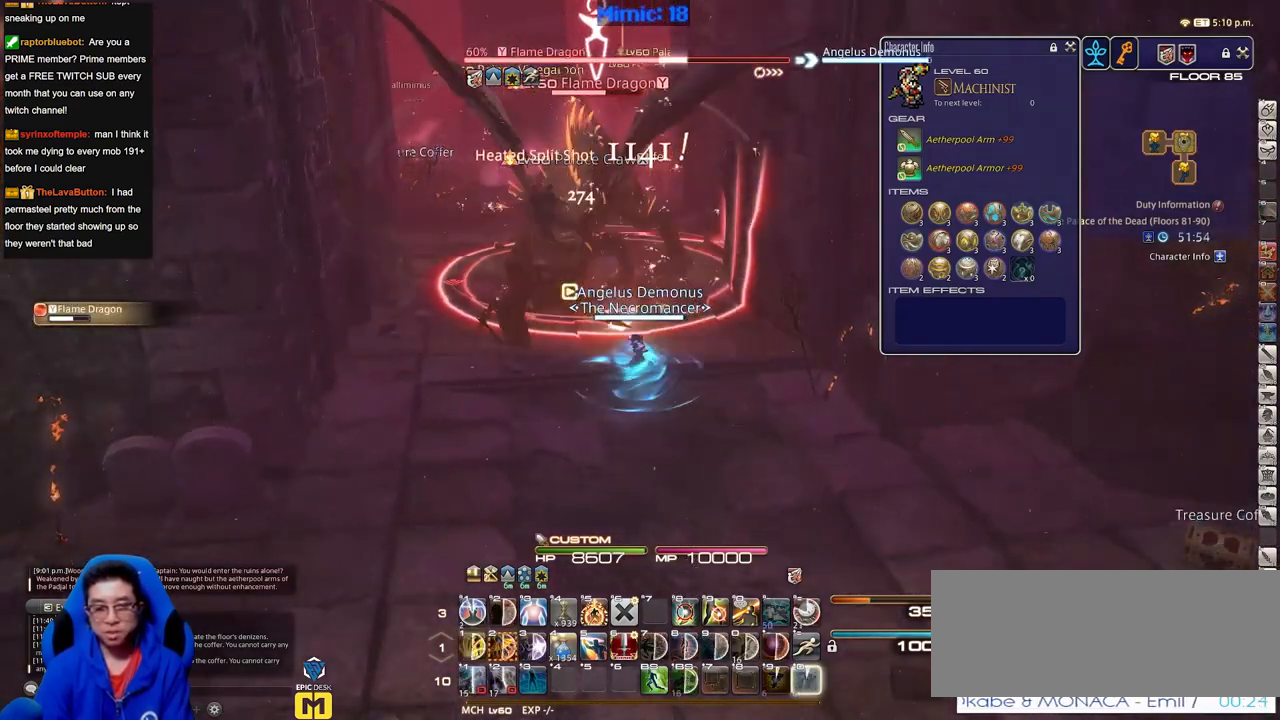
{"keys": ["a"], "events": [[217, "a", "down"]]}
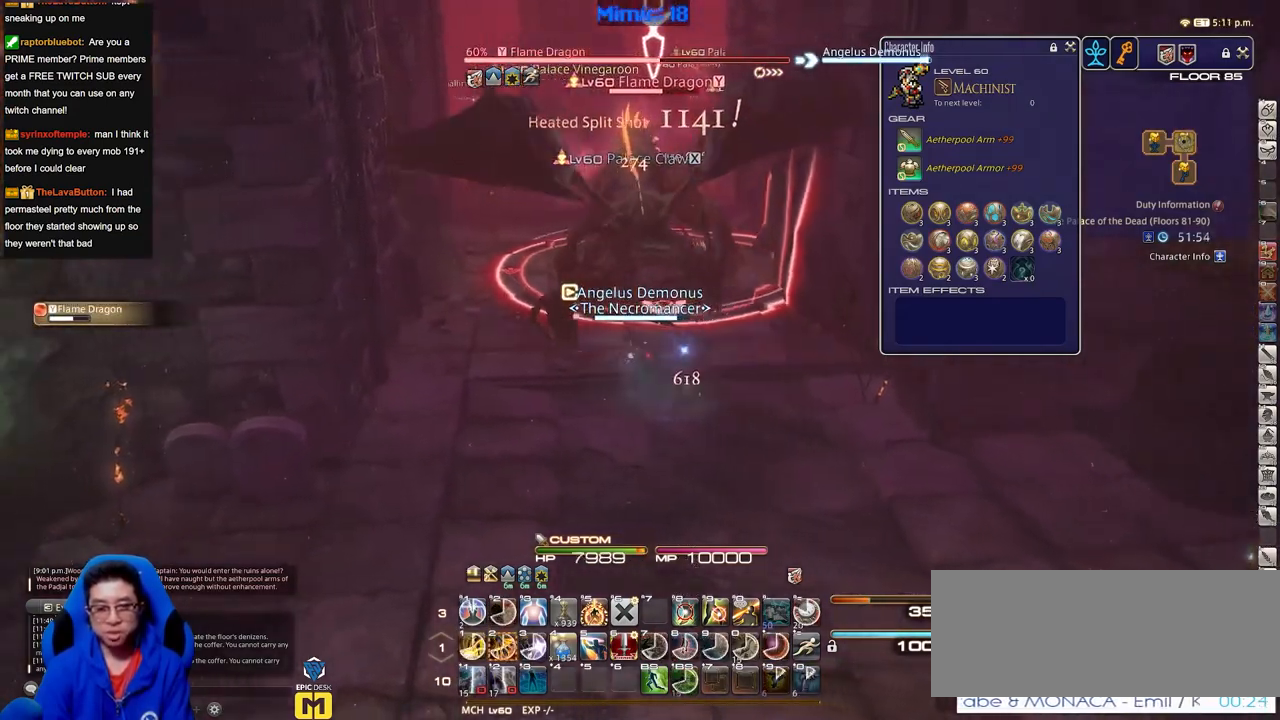
{"keys": ["rbracket"], "events": [[334, "rbracket", "down"], [384, "d", "down"], [417, "rbracket", "up"], [467, "a", "up"], [467, "d", "up"], [467, "rbracket", "down"]]}
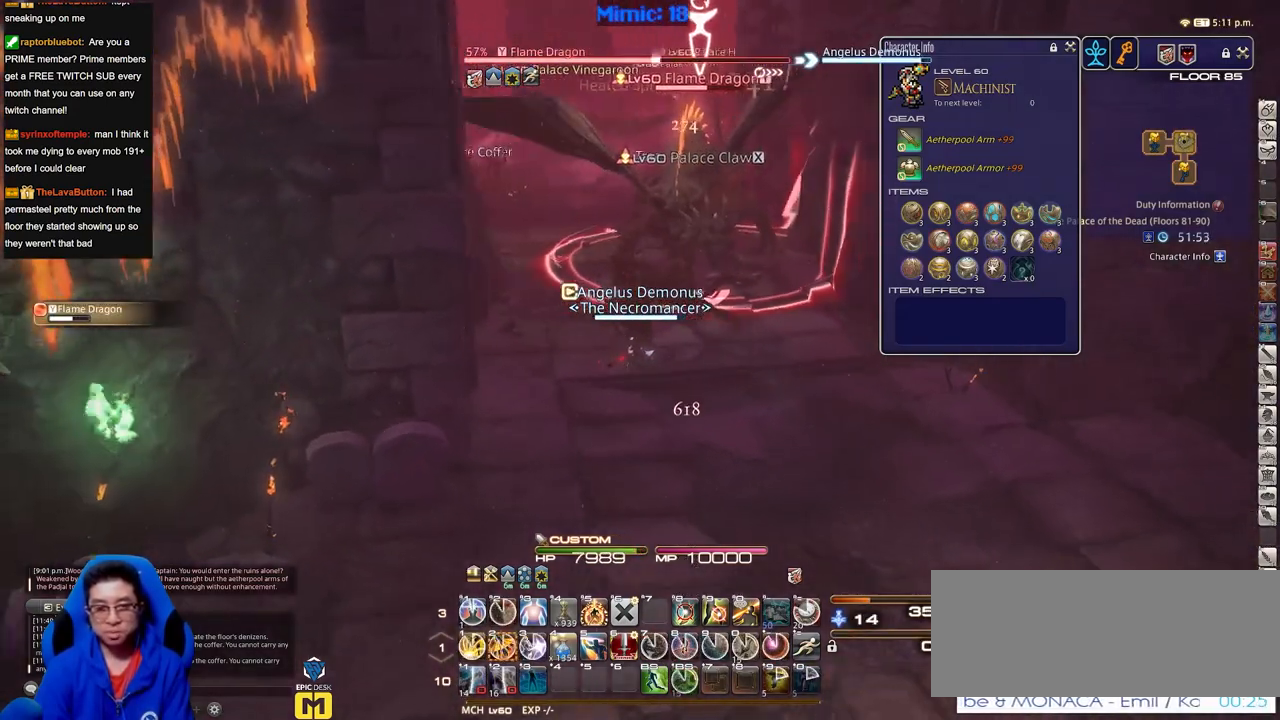
{"keys": [], "events": [[16, "rbracket", "up"]]}
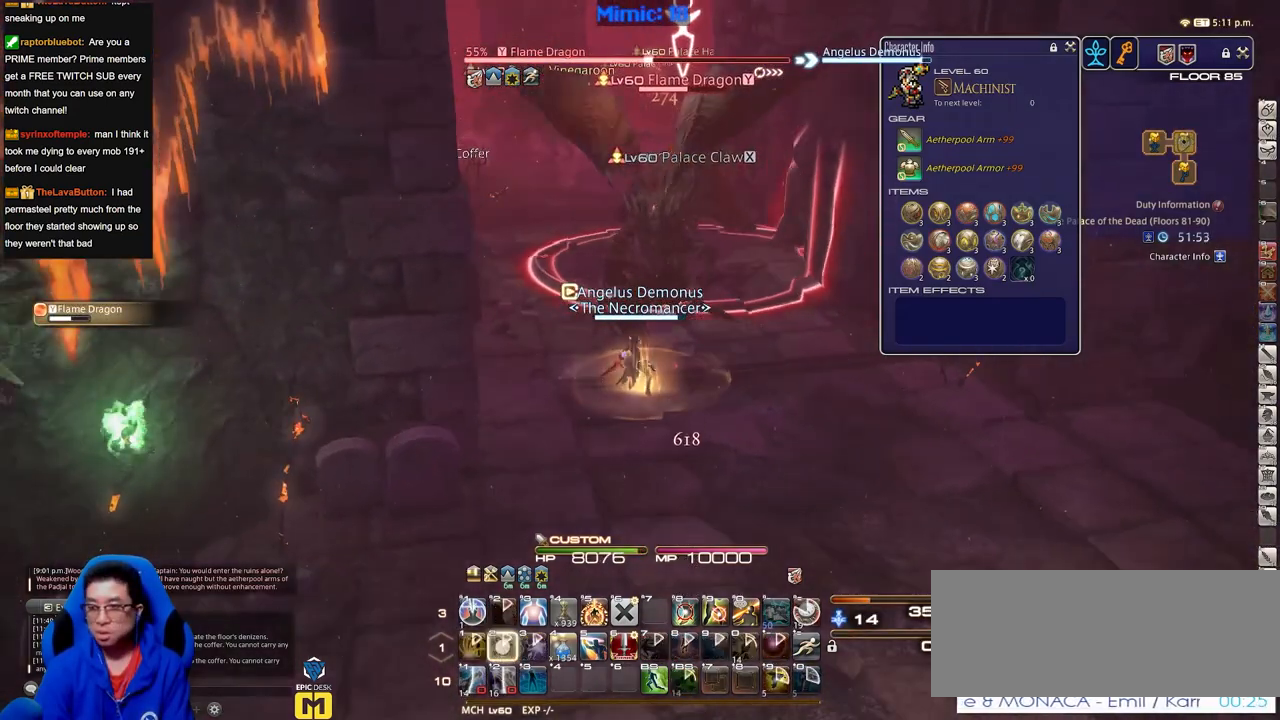
{"keys": ["d"], "events": [[101, "d", "down"], [101, "p", "down"], [234, "p", "up"]]}
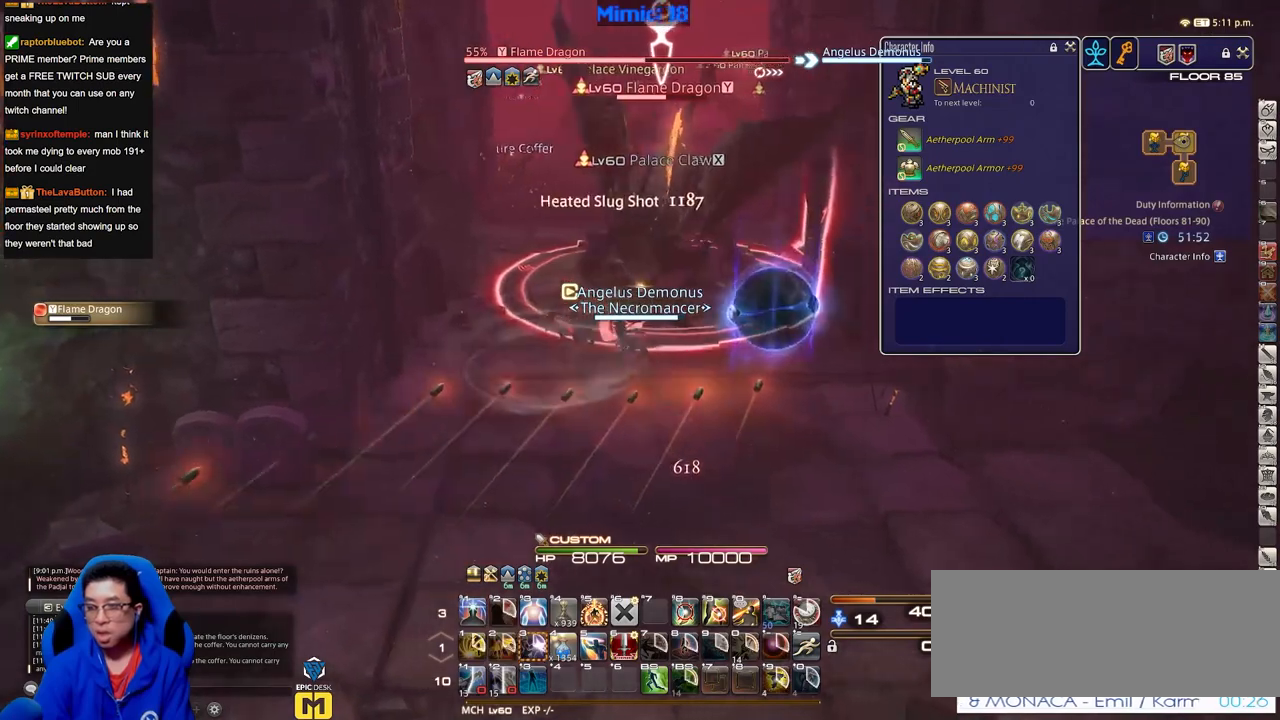
{"keys": ["a"], "events": [[150, "p", "down"], [200, "p", "up"], [300, "p", "down"], [384, "a", "down"], [384, "p", "up"], [434, "d", "up"]]}
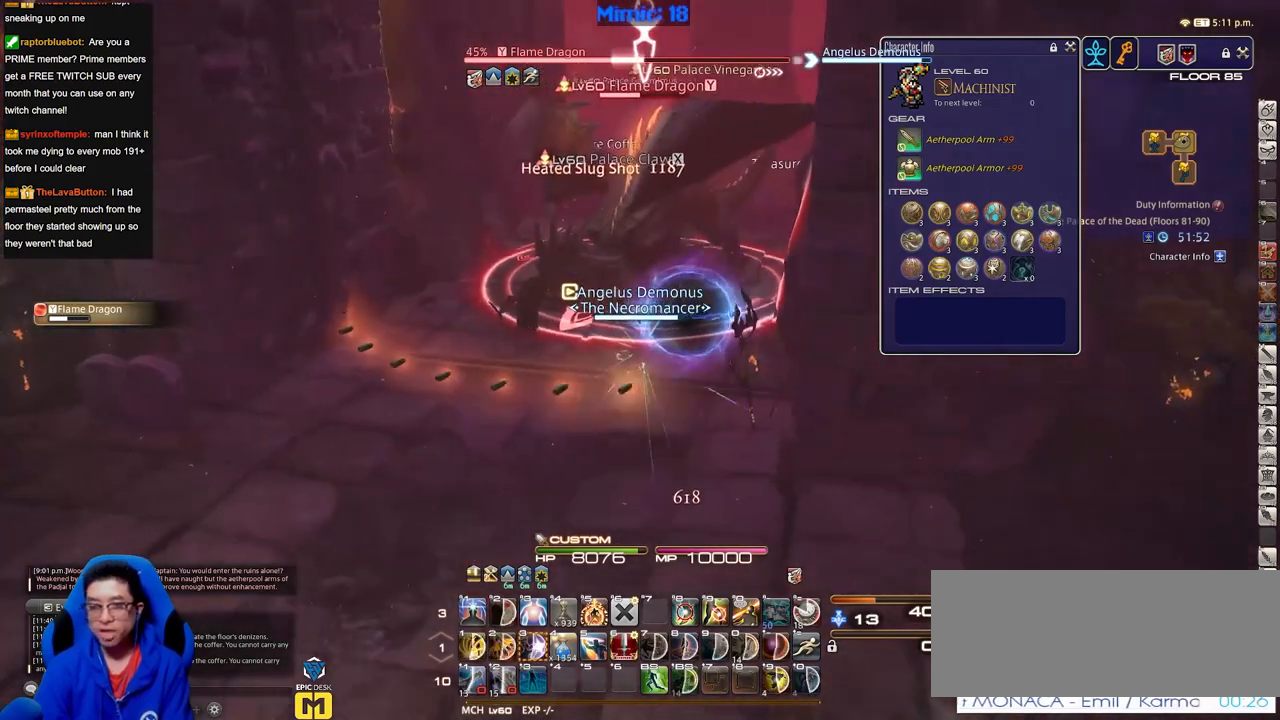
{"keys": ["a"], "events": [[217, "rbracket", "down"], [317, "rbracket", "up"]]}
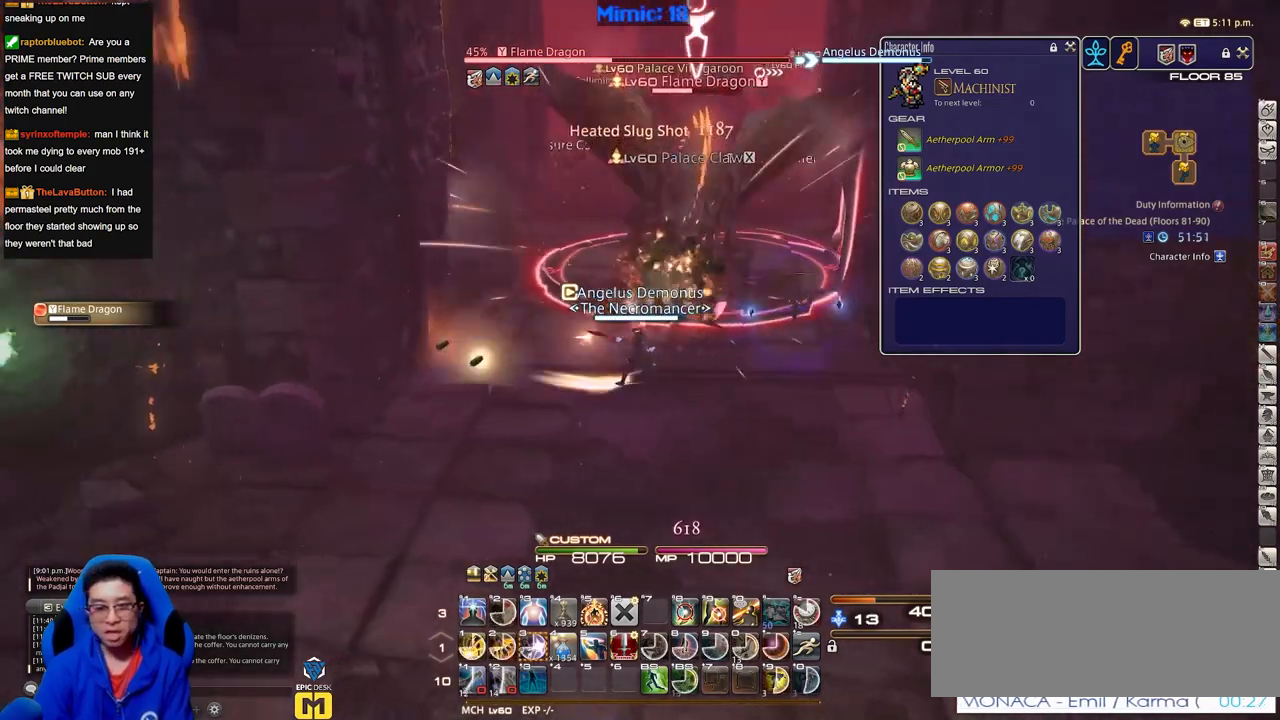
{"keys": [], "events": [[50, "w", "down"], [184, "a", "up"], [184, "w", "up"]]}
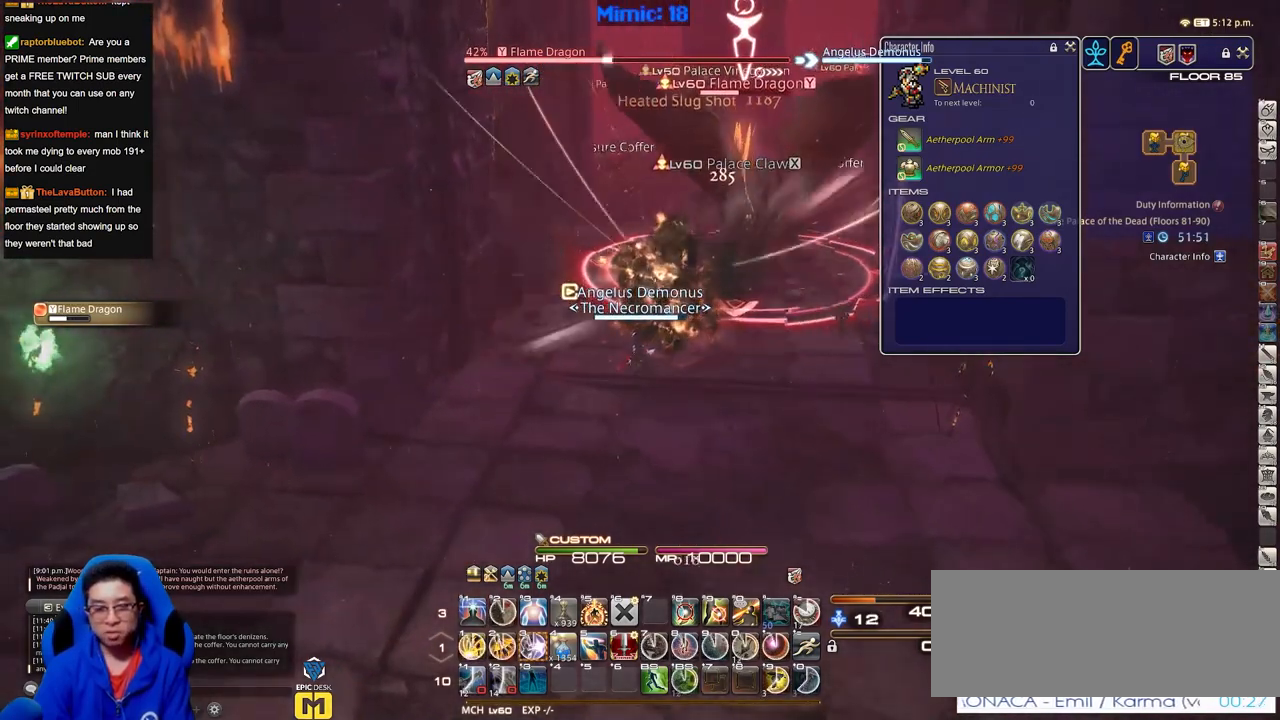
{"keys": ["rbracket"], "events": [[434, "rbracket", "down"]]}
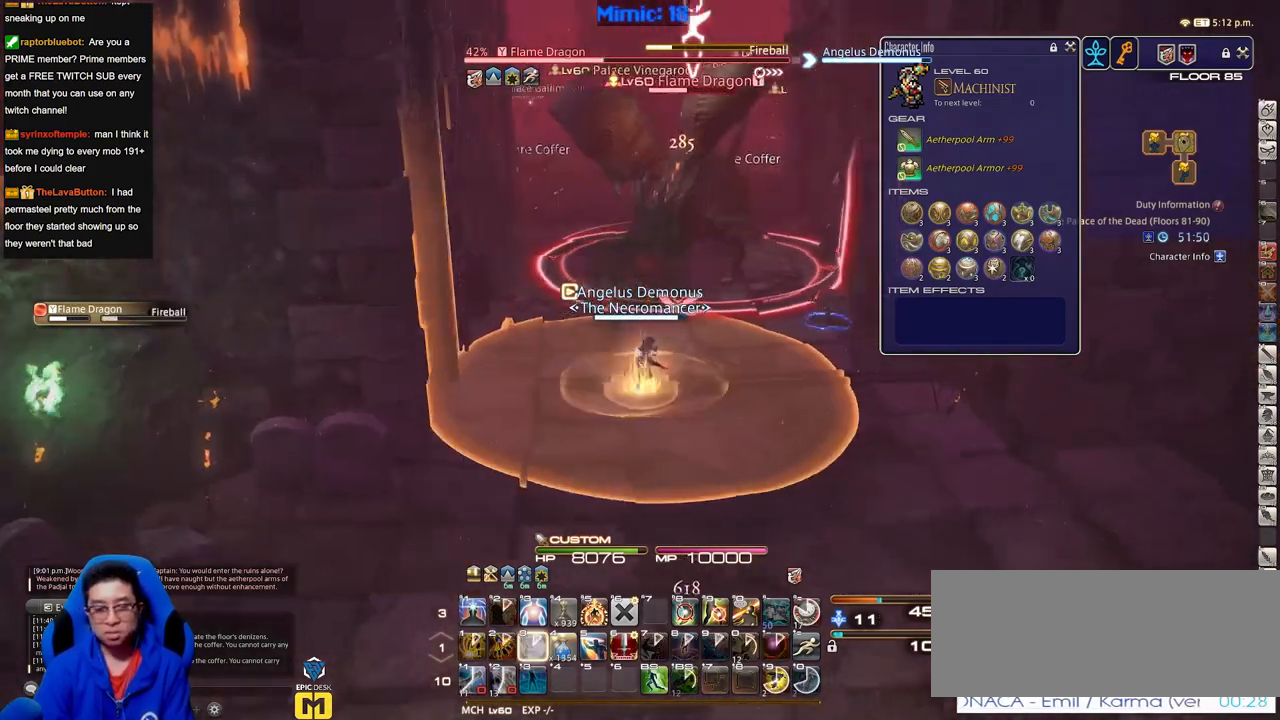
{"keys": ["d"], "events": [[83, "rbracket", "up"], [217, "a", "down"], [367, "a", "up"], [367, "d", "down"]]}
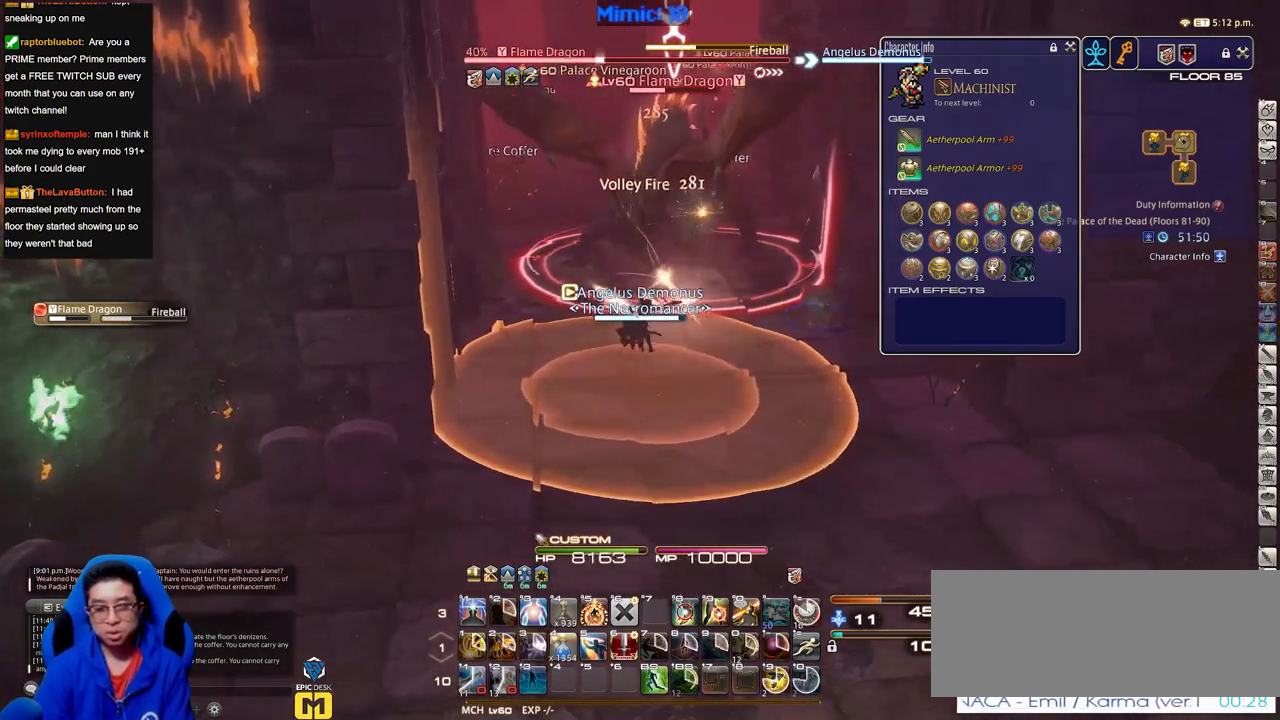
{"keys": ["d", "w"], "events": [[334, "w", "down"]]}
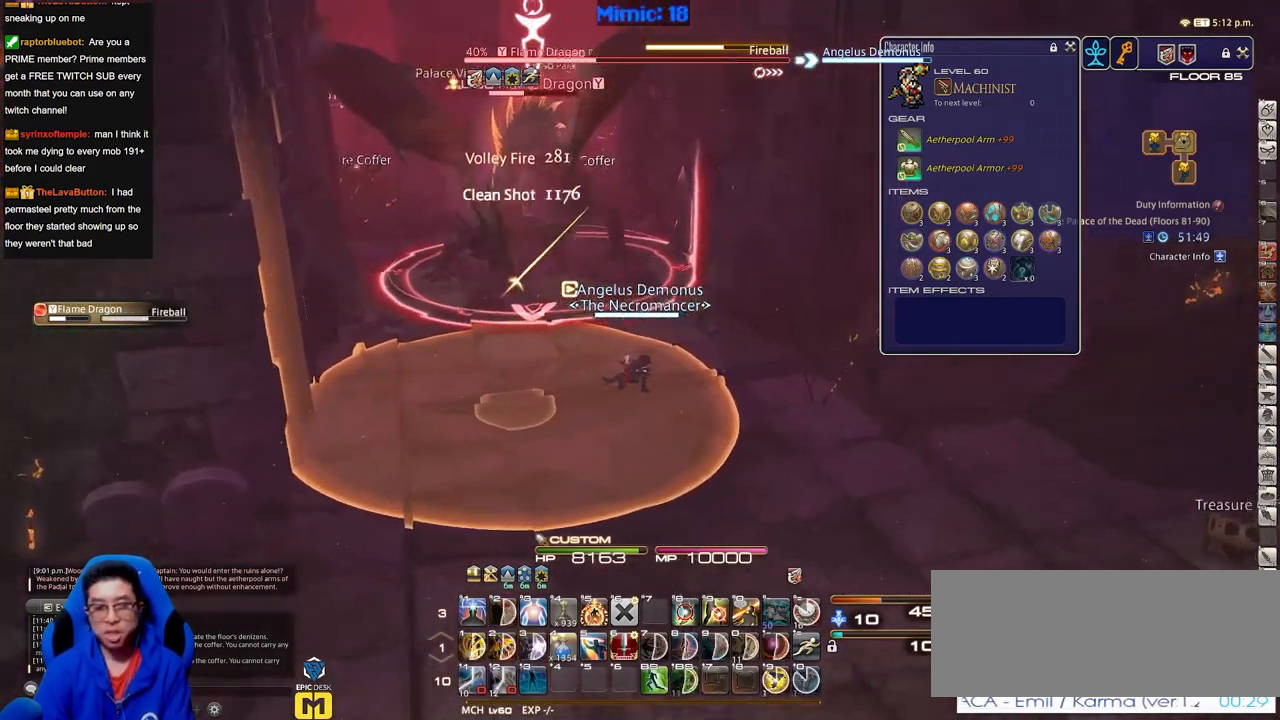
{"keys": ["w"], "events": [[17, "space", "down"], [117, "space", "up"], [200, "d", "up"]]}
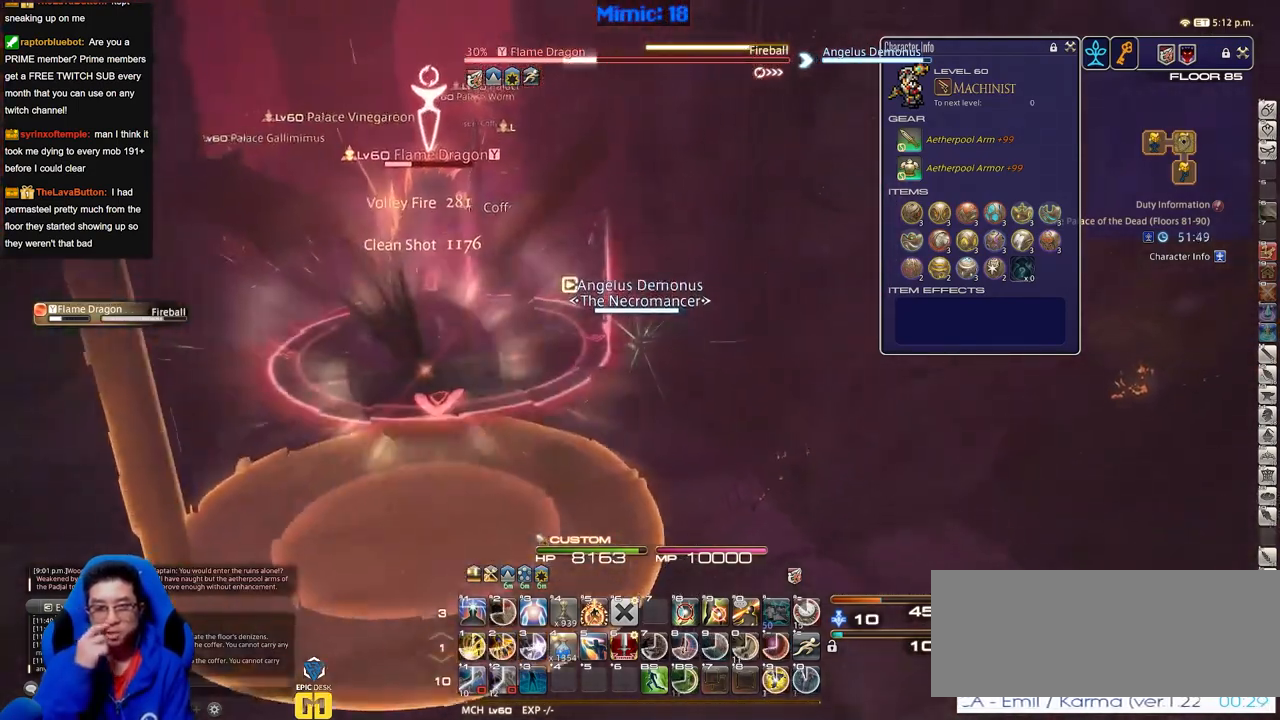
{"keys": [], "events": [[267, "w", "up"]]}
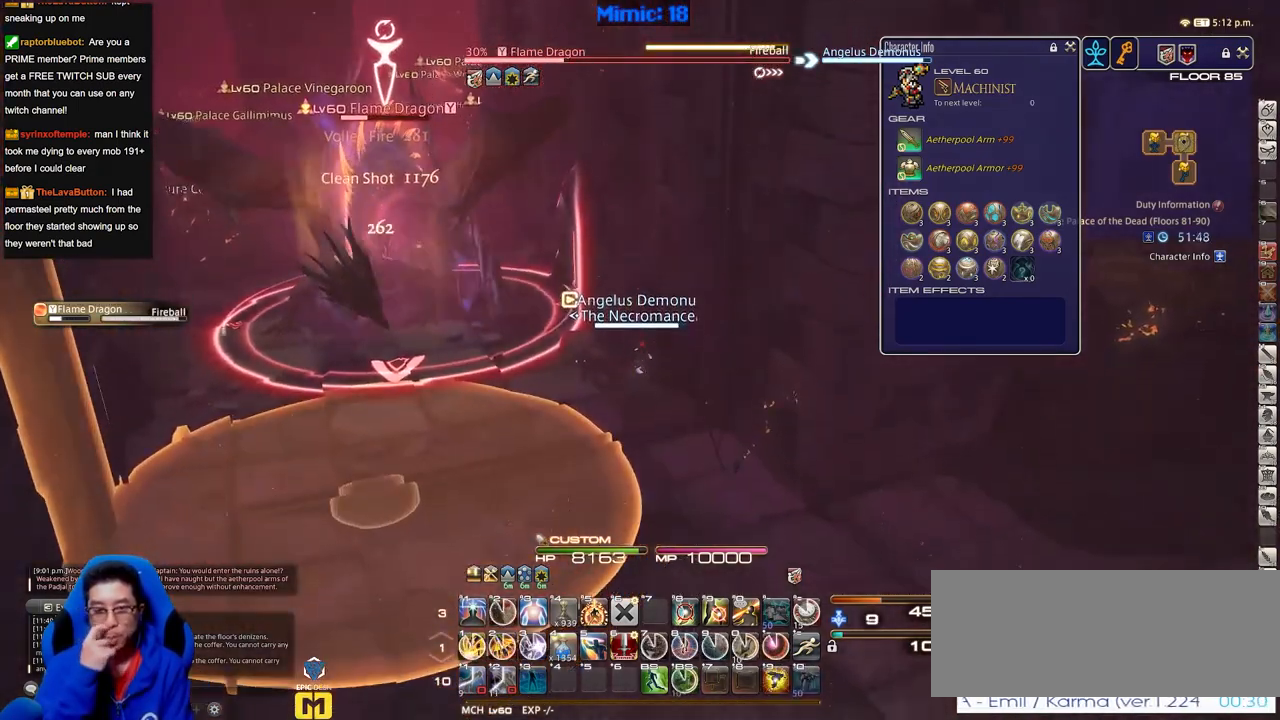
{"keys": [], "events": []}
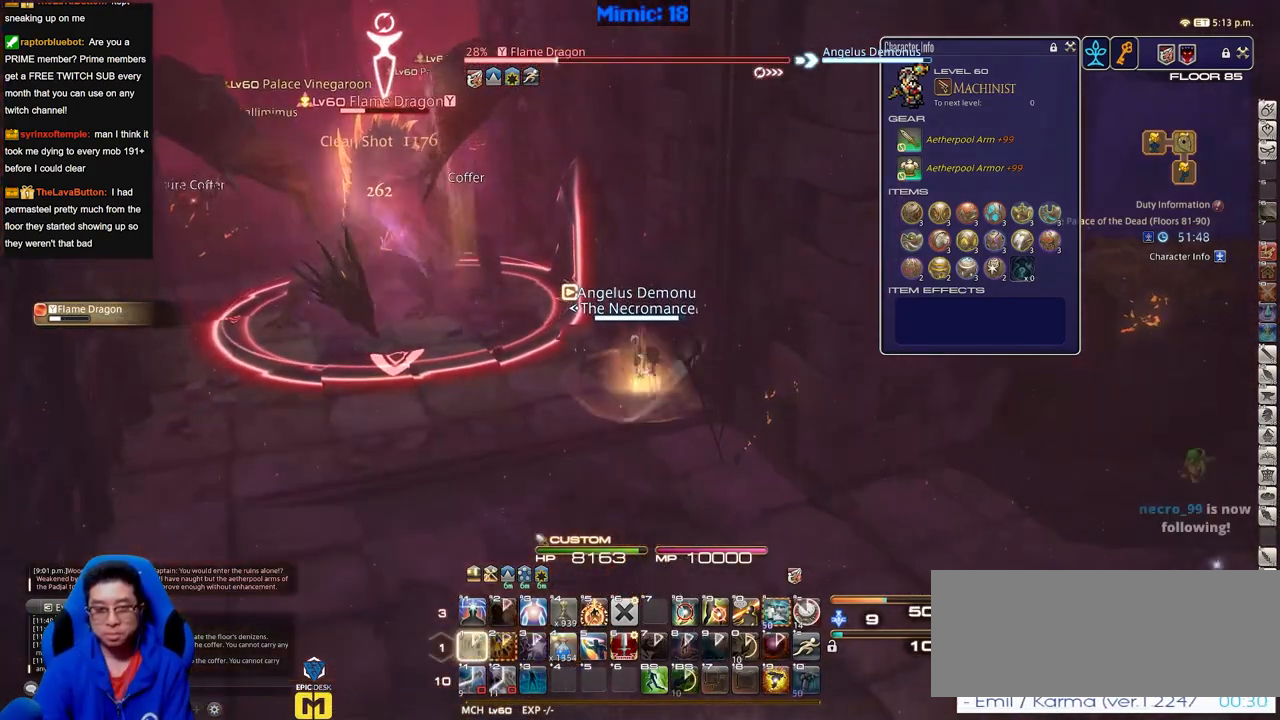
{"keys": ["a", "s"], "events": [[251, "a", "down"], [251, "p", "down"], [401, "p", "up"], [401, "s", "down"]]}
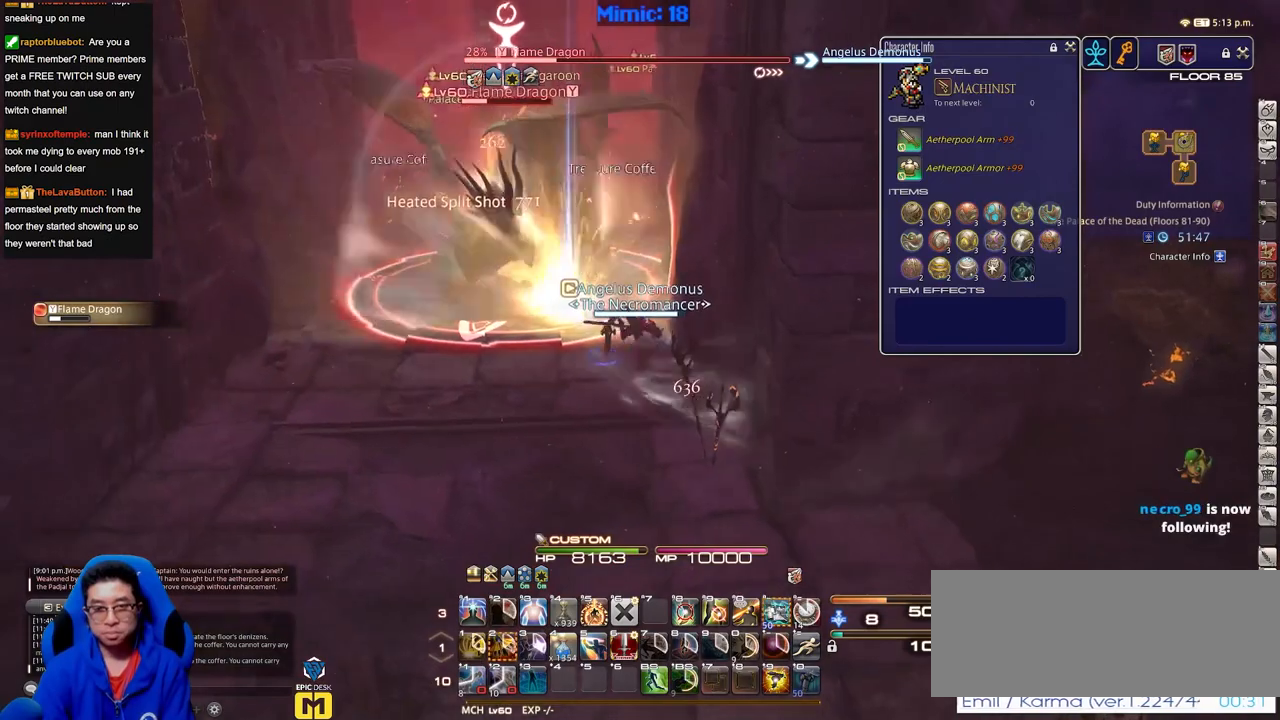
{"keys": ["a"], "events": [[83, "s", "up"], [133, "space", "down"], [217, "space", "up"]]}
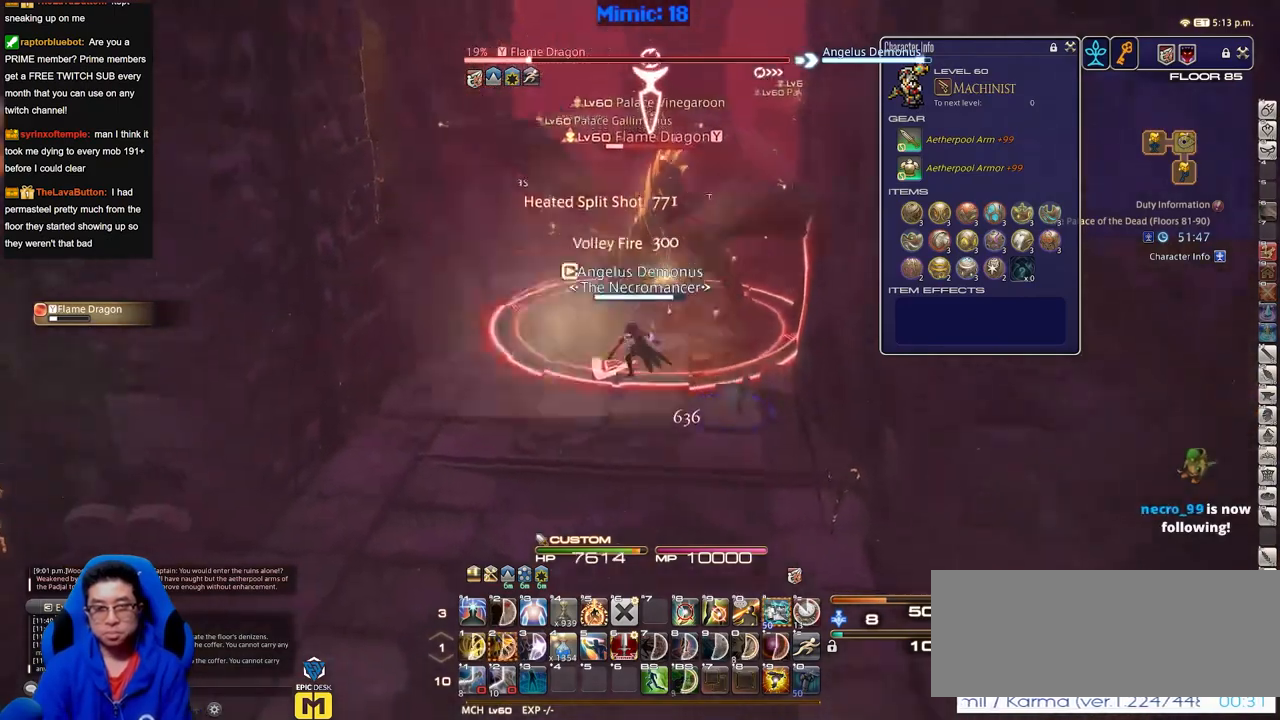
{"keys": [], "events": [[101, "rbracket", "down"], [184, "s", "down"], [217, "rbracket", "up"], [451, "a", "up"], [501, "s", "up"]]}